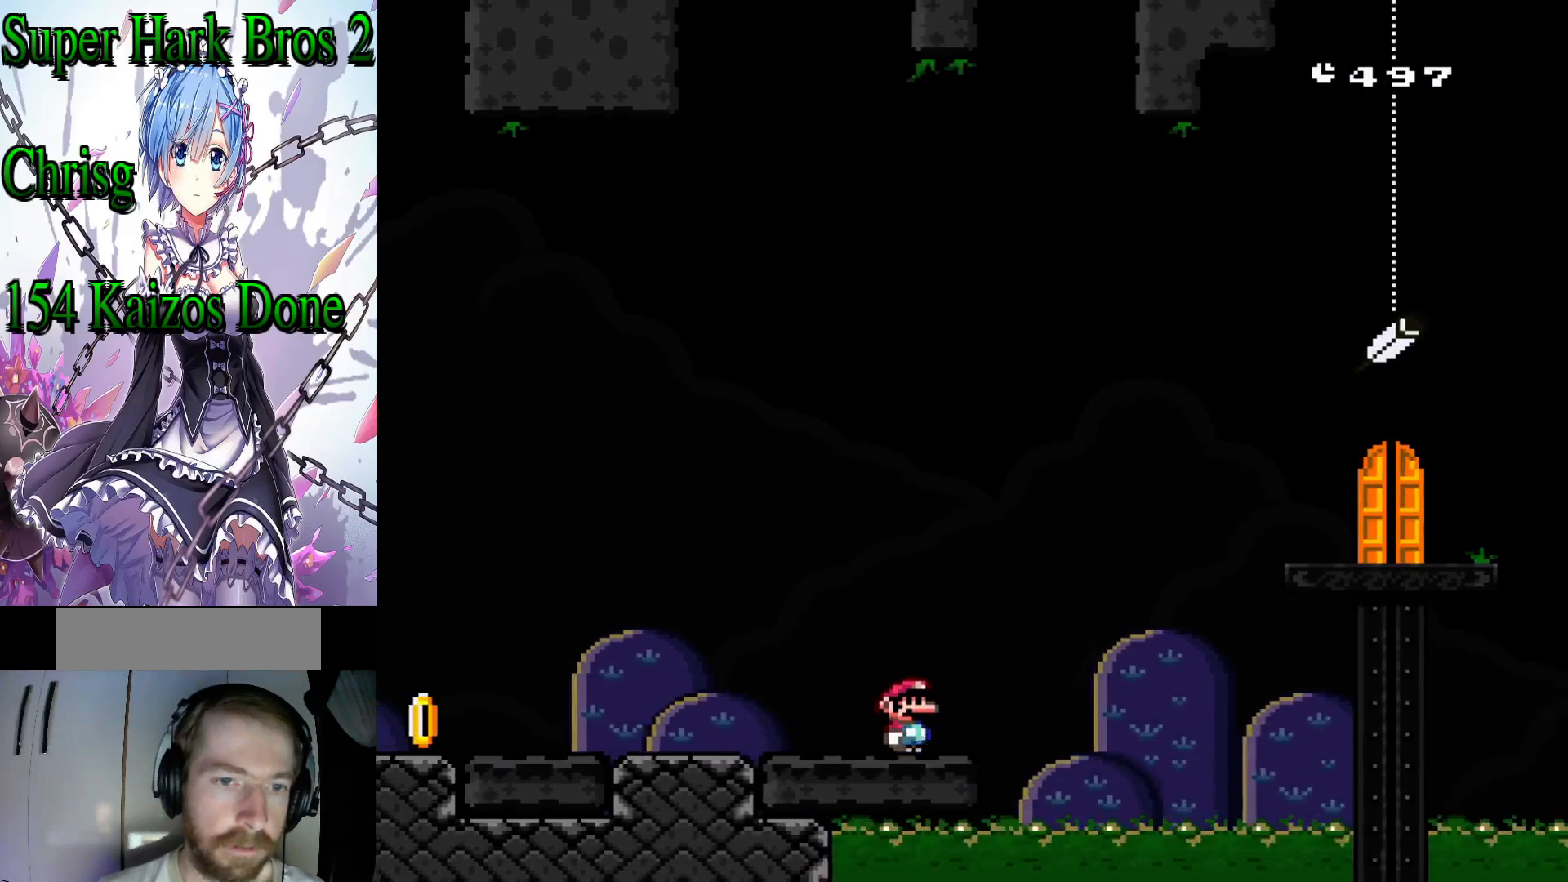
Gameplay with a controller (Nintendo layout); each line is a JSON object with the inputs held at the frame after it. "events" lists button and stick changes between this image and that frame as [ms after this image, input, new state], when the widget could be followed in between. Not read: L3 R3.
{"buttons": ["B", "Y", "DPAD_RIGHT"], "events": [[33, "B", "down"]]}
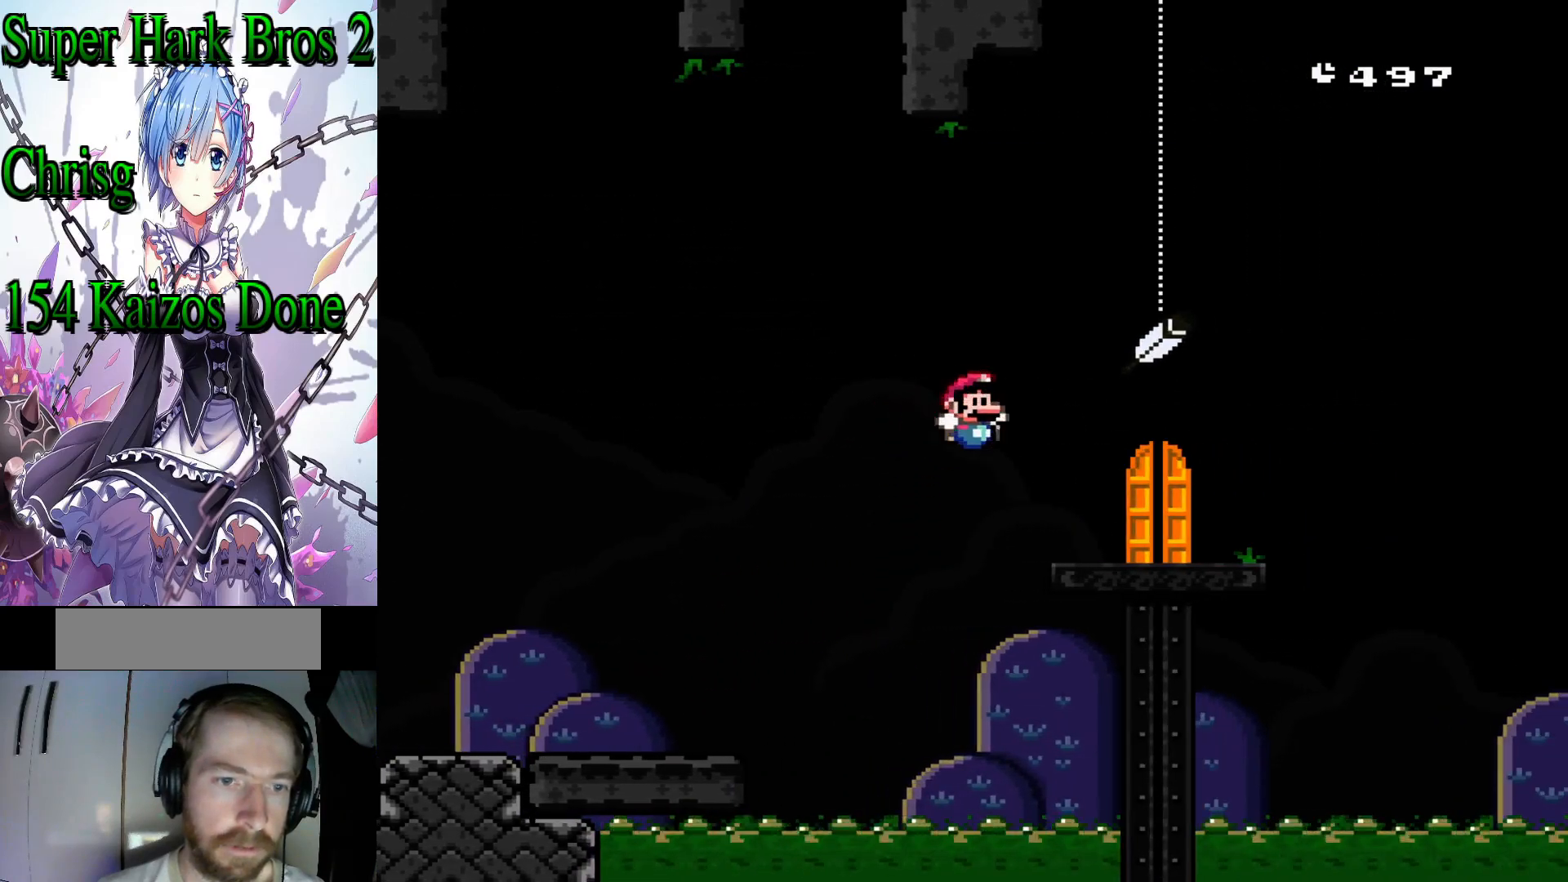
{"buttons": ["Y", "DPAD_LEFT"], "events": [[133, "DPAD_RIGHT", "up"], [250, "DPAD_LEFT", "down"], [367, "B", "up"]]}
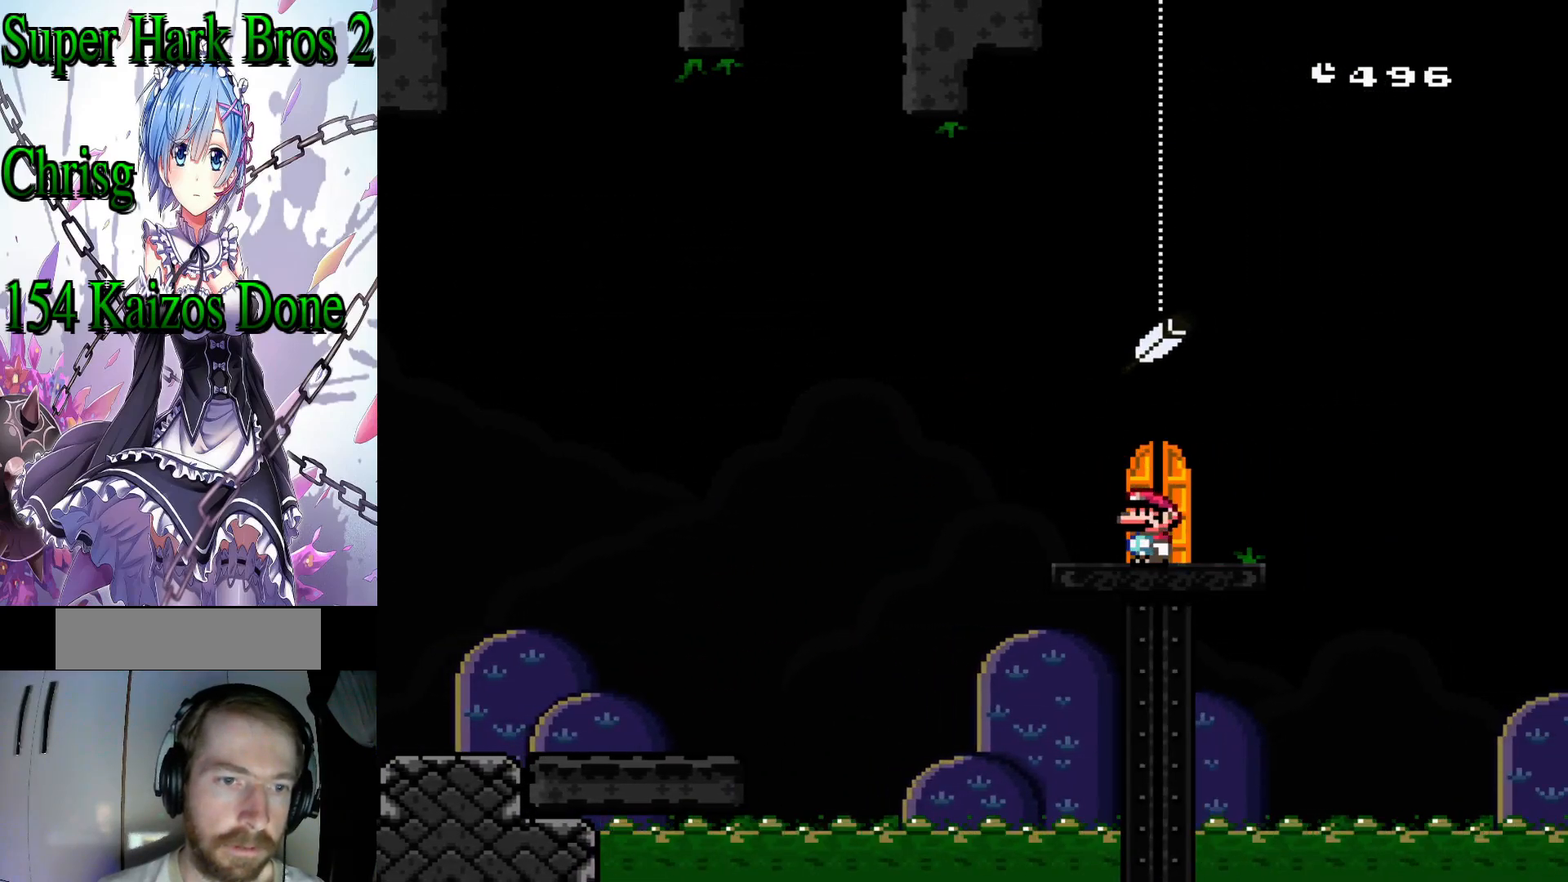
{"buttons": ["Y", "DPAD_LEFT"], "events": []}
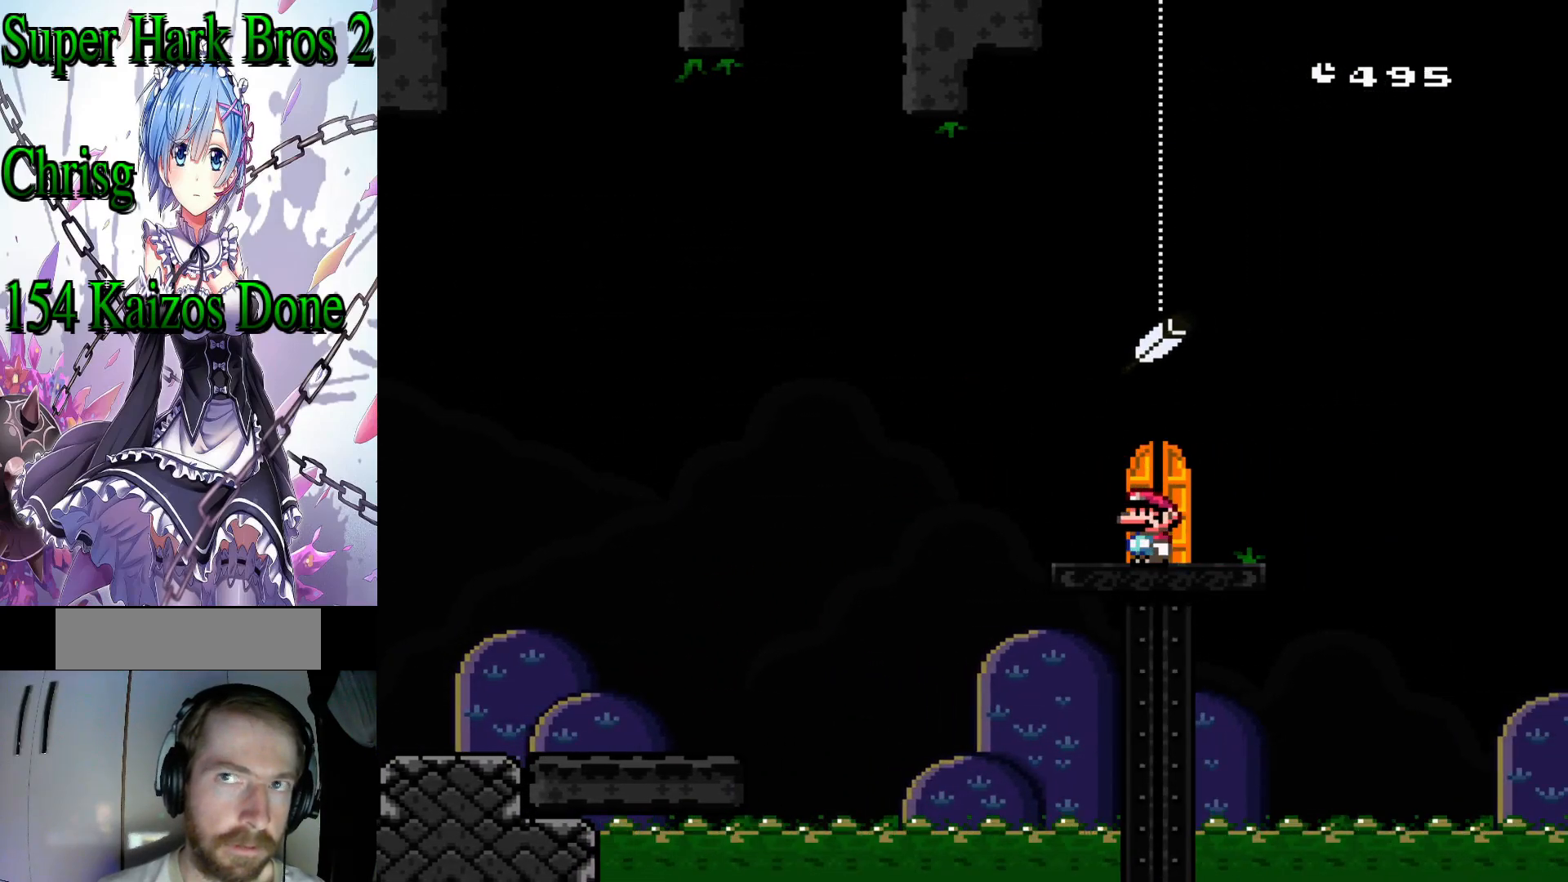
{"buttons": ["Y"], "events": [[450, "DPAD_LEFT", "up"]]}